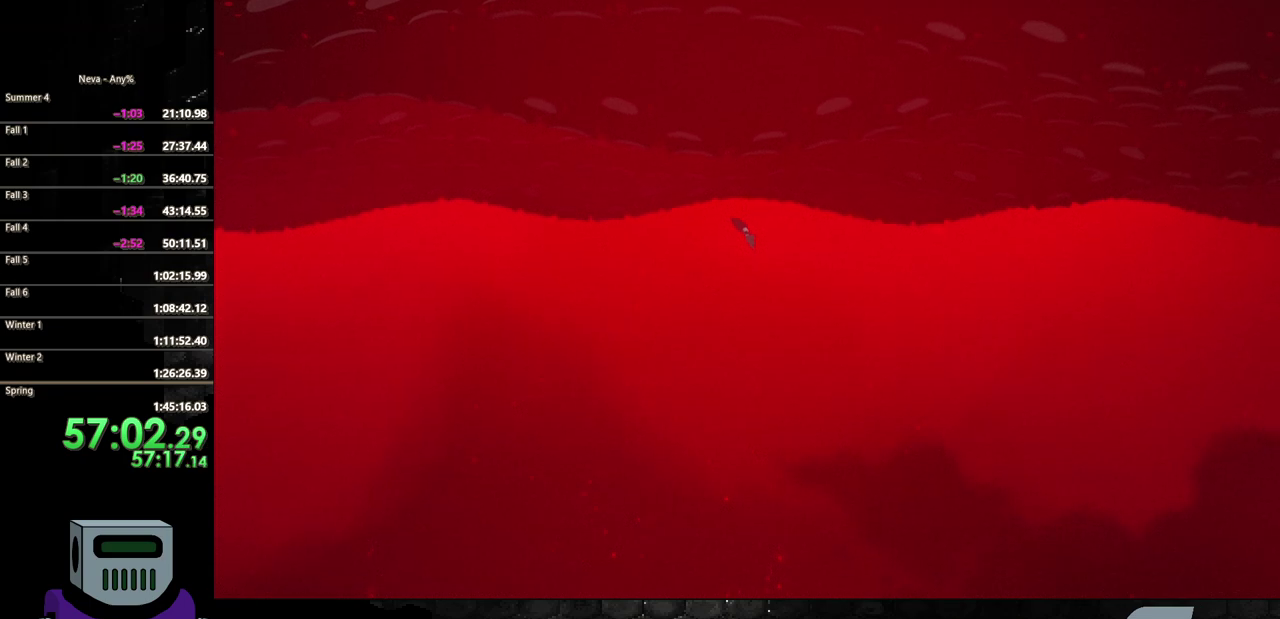
Gameplay with a controller (PlayStation layout); each line is a JSON object with the inputs held at the frame after it. "events" lists button and stick changes between this image and that frame as [ms after this image, input, new state], when the widget could be followed in between. Not read: L3 R3 left_stick right_stick.
{"buttons": ["DPAD_LEFT"]}
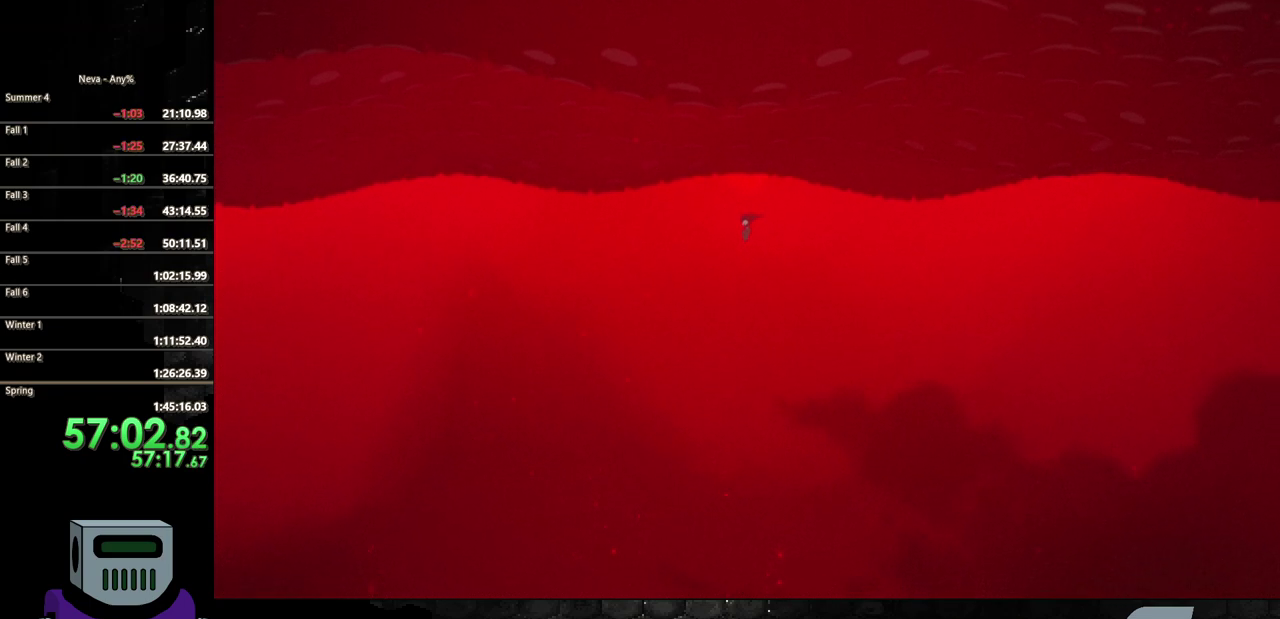
{"buttons": ["DPAD_RIGHT"], "events": [[33, "DPAD_LEFT", "up"], [33, "DPAD_UP", "down"], [67, "DPAD_RIGHT", "down"], [100, "DPAD_RIGHT", "up"], [117, "DPAD_LEFT", "down"], [150, "DPAD_LEFT", "up"], [167, "DPAD_RIGHT", "down"], [183, "DPAD_UP", "up"], [233, "DPAD_UP", "down"], [250, "DPAD_RIGHT", "up"], [317, "DPAD_RIGHT", "down"], [367, "DPAD_RIGHT", "up"], [383, "DPAD_LEFT", "down"], [383, "DPAD_UP", "up"], [433, "DPAD_LEFT", "up"], [433, "DPAD_UP", "down"], [450, "DPAD_RIGHT", "down"], [450, "DPAD_UP", "up"]]}
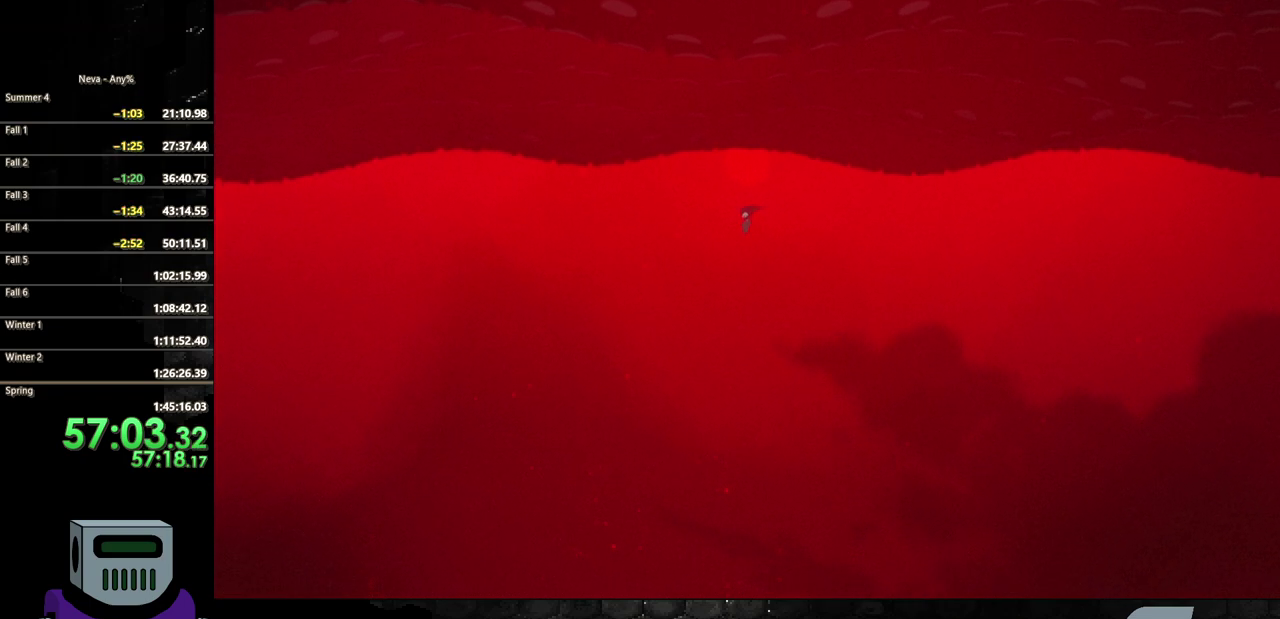
{"buttons": [], "events": [[17, "DPAD_RIGHT", "up"], [17, "DPAD_UP", "down"], [83, "DPAD_RIGHT", "down"], [167, "DPAD_LEFT", "down"], [167, "DPAD_RIGHT", "up"], [233, "DPAD_LEFT", "up"], [250, "DPAD_RIGHT", "down"], [300, "DPAD_RIGHT", "up"], [317, "DPAD_LEFT", "down"], [317, "DPAD_UP", "up"], [367, "DPAD_LEFT", "up"], [433, "DPAD_LEFT", "down"], [500, "DPAD_LEFT", "up"]]}
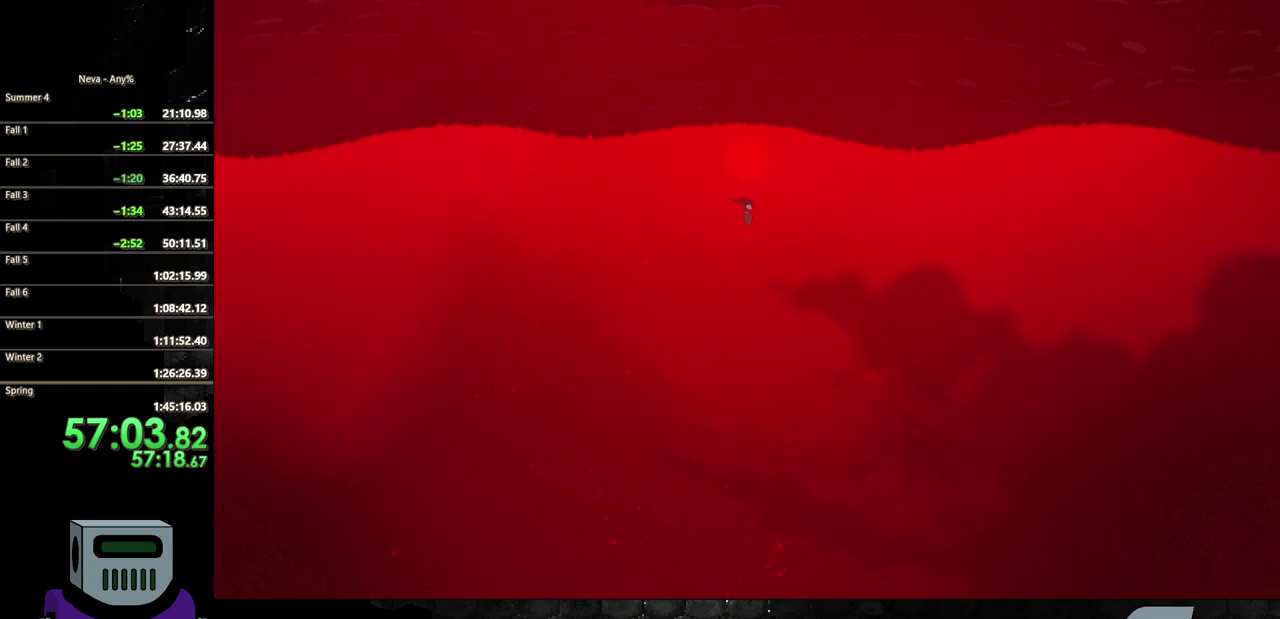
{"buttons": ["DPAD_LEFT"], "events": [[17, "DPAD_UP", "down"], [83, "DPAD_LEFT", "down"], [133, "DPAD_LEFT", "up"], [167, "DPAD_RIGHT", "down"], [233, "DPAD_RIGHT", "up"], [250, "DPAD_LEFT", "down"], [267, "DPAD_UP", "up"], [367, "DPAD_LEFT", "up"], [383, "DPAD_RIGHT", "down"], [433, "DPAD_RIGHT", "up"], [467, "DPAD_LEFT", "down"]]}
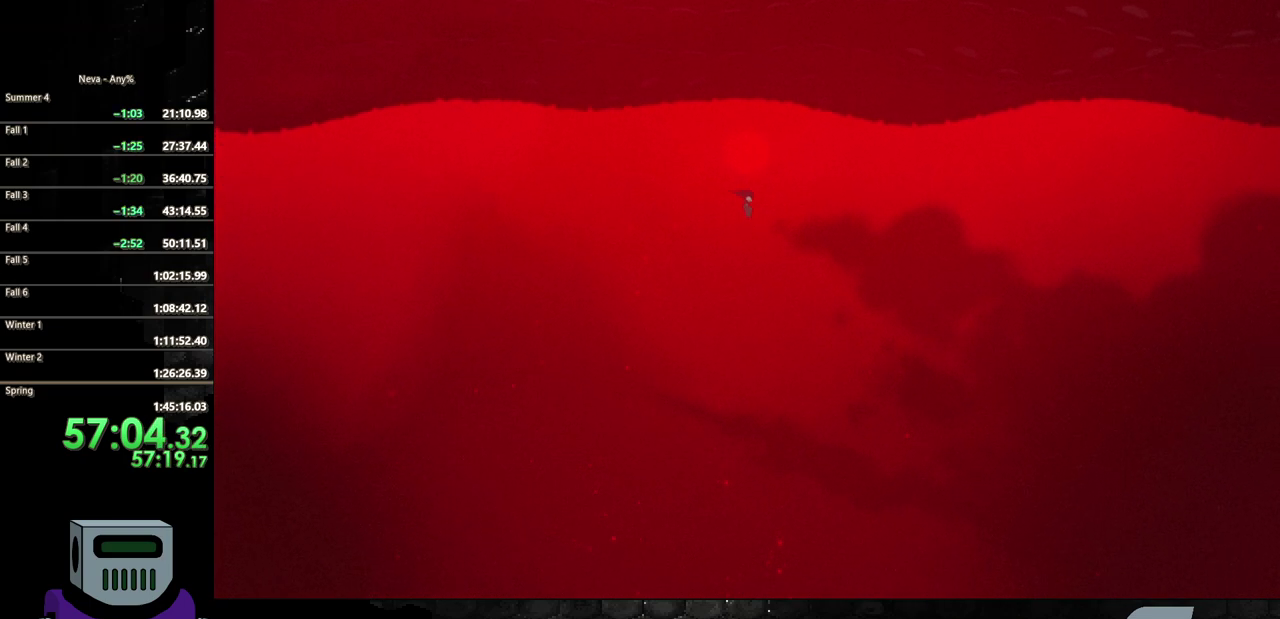
{"buttons": ["DPAD_RIGHT"], "events": [[67, "DPAD_LEFT", "up"], [83, "DPAD_RIGHT", "down"], [133, "DPAD_RIGHT", "up"], [167, "DPAD_LEFT", "down"], [217, "DPAD_LEFT", "up"], [333, "DPAD_RIGHT", "down"], [400, "DPAD_RIGHT", "up"], [483, "DPAD_RIGHT", "down"]]}
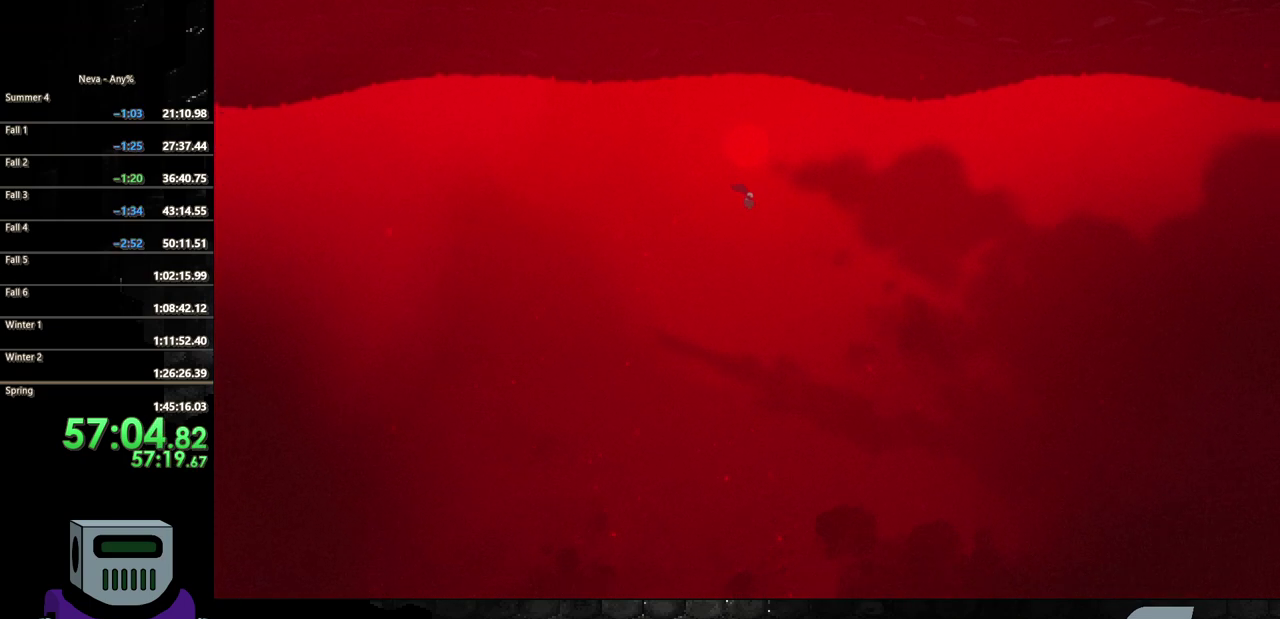
{"buttons": ["DPAD_RIGHT"], "events": [[50, "DPAD_RIGHT", "up"], [83, "DPAD_LEFT", "down"], [133, "DPAD_LEFT", "up"], [150, "DPAD_RIGHT", "down"], [200, "DPAD_RIGHT", "up"], [217, "DPAD_LEFT", "down"], [283, "DPAD_LEFT", "up"], [300, "DPAD_RIGHT", "down"], [400, "DPAD_RIGHT", "up"], [417, "DPAD_LEFT", "down"], [483, "DPAD_LEFT", "up"], [500, "DPAD_RIGHT", "down"]]}
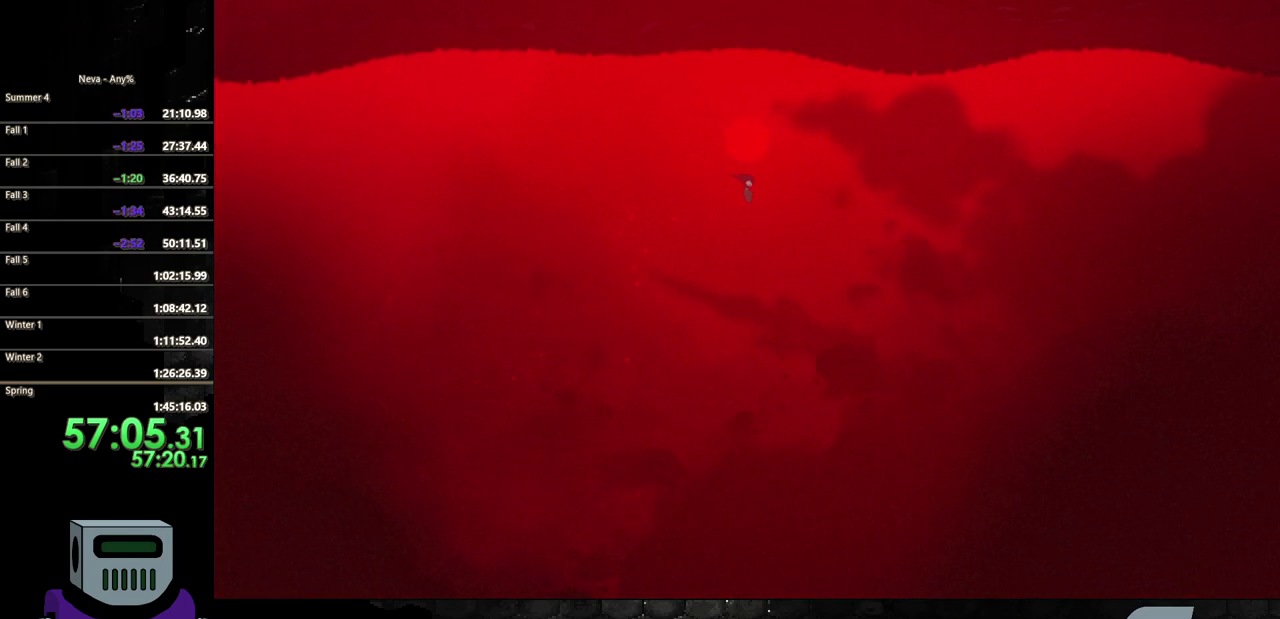
{"buttons": ["DPAD_RIGHT"], "events": [[67, "DPAD_RIGHT", "up"], [83, "DPAD_LEFT", "down"], [133, "DPAD_LEFT", "up"], [167, "DPAD_RIGHT", "down"], [233, "DPAD_RIGHT", "up"], [250, "DPAD_LEFT", "down"], [317, "DPAD_LEFT", "up"], [333, "DPAD_RIGHT", "down"], [417, "DPAD_LEFT", "down"], [417, "DPAD_RIGHT", "up"], [483, "DPAD_LEFT", "up"], [500, "DPAD_RIGHT", "down"]]}
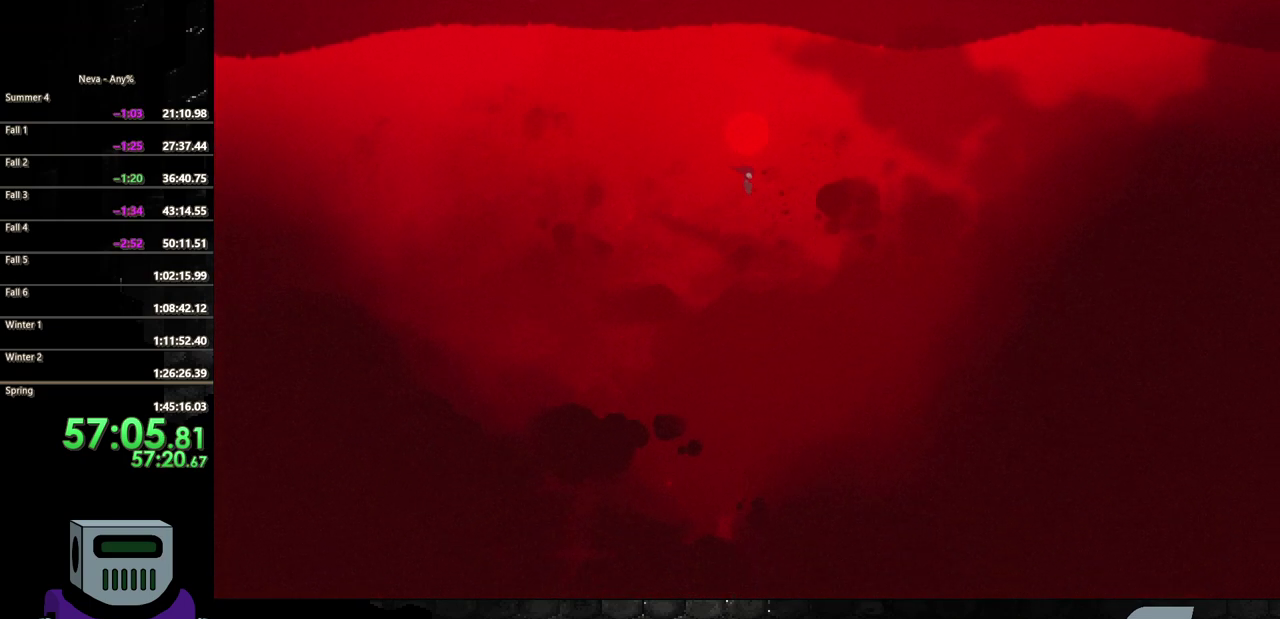
{"buttons": ["DPAD_RIGHT"], "events": [[67, "DPAD_RIGHT", "up"], [83, "DPAD_LEFT", "down"], [133, "DPAD_LEFT", "up"], [150, "DPAD_RIGHT", "down"], [217, "DPAD_RIGHT", "up"], [233, "DPAD_LEFT", "down"], [283, "DPAD_LEFT", "up"], [300, "DPAD_RIGHT", "down"], [350, "DPAD_UP", "down"], [367, "DPAD_RIGHT", "up"], [383, "DPAD_LEFT", "down"], [400, "DPAD_UP", "up"], [450, "DPAD_LEFT", "up"], [467, "DPAD_RIGHT", "down"]]}
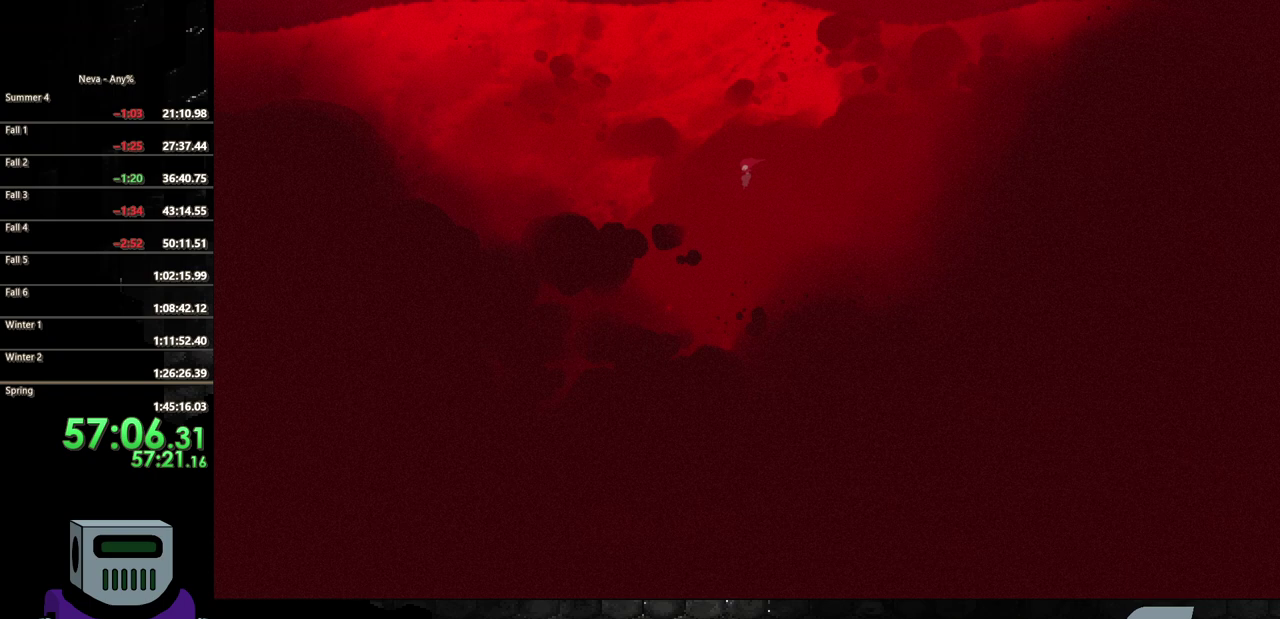
{"buttons": ["DPAD_UP", "DPAD_RIGHT"], "events": [[17, "DPAD_UP", "down"], [33, "DPAD_RIGHT", "up"], [50, "DPAD_LEFT", "down"], [100, "DPAD_LEFT", "up"], [133, "DPAD_RIGHT", "down"], [200, "DPAD_LEFT", "down"], [200, "DPAD_RIGHT", "up"], [217, "DPAD_UP", "up"], [267, "DPAD_LEFT", "up"], [300, "DPAD_RIGHT", "down"], [317, "DPAD_UP", "down"], [350, "DPAD_RIGHT", "up"], [367, "DPAD_LEFT", "down"], [367, "DPAD_UP", "up"], [433, "DPAD_LEFT", "up"], [467, "DPAD_RIGHT", "down"], [467, "DPAD_UP", "down"]]}
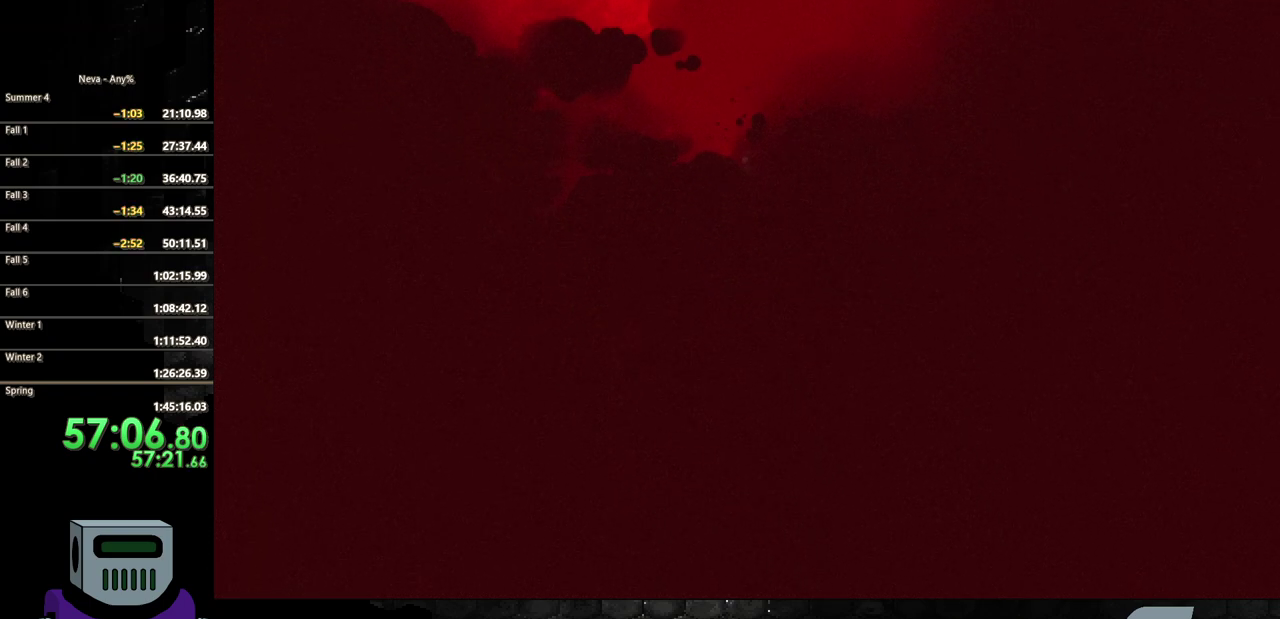
{"buttons": ["DPAD_DOWN"]}
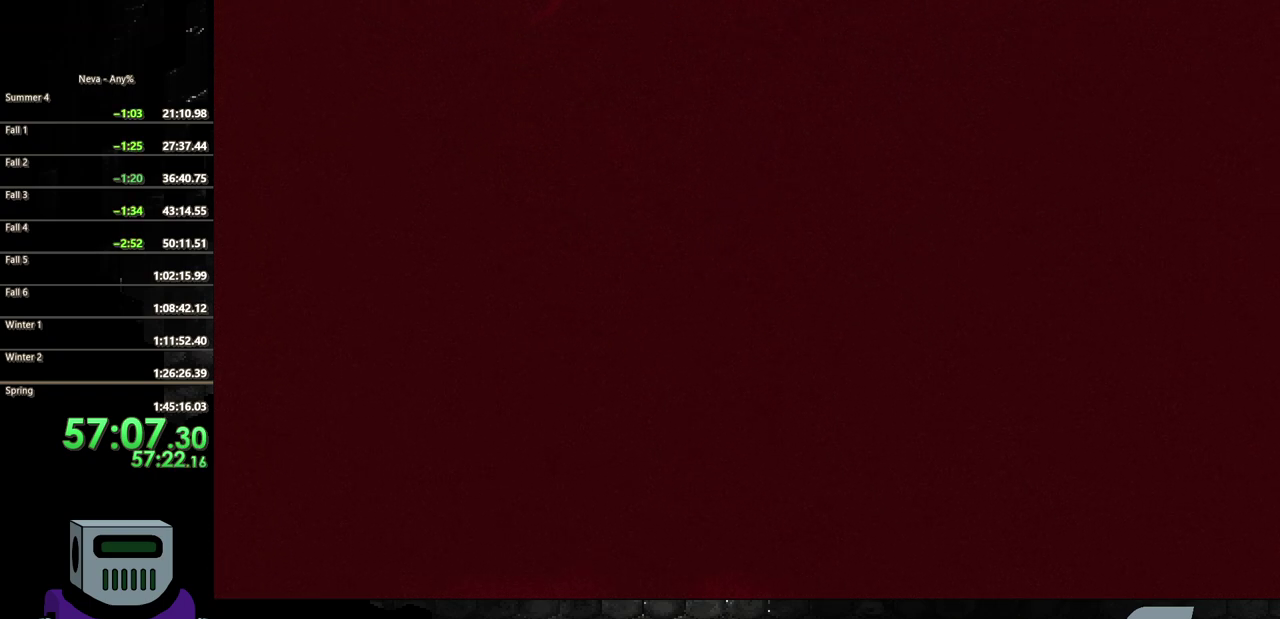
{"buttons": [], "events": [[17, "DPAD_DOWN", "up"]]}